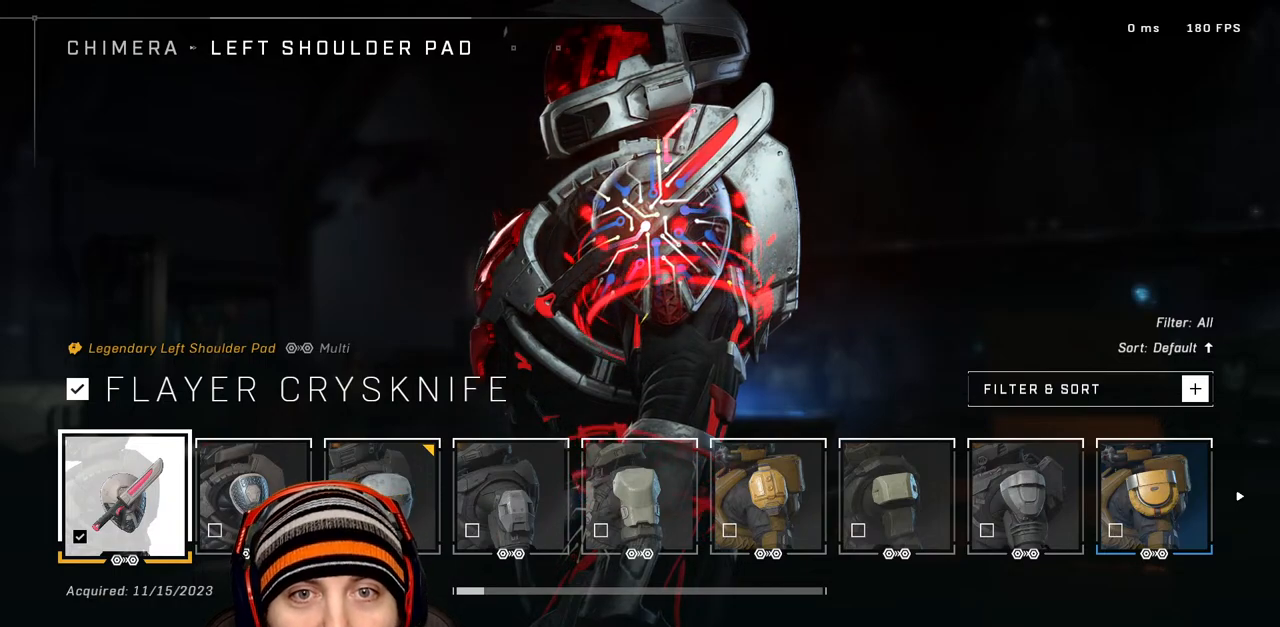
Gameplay with a controller (Xbox layout); each line is a JSON object with the inputs held at the frame after it. "events" lists button and stick changes between this image and that frame as [ms after this image, input, new state], when the widget could be followed in between.
{"buttons": [], "left_stick": "center", "right_stick": "center", "events": [[67, "right_stick", "right"], [167, "right_stick", "center"]]}
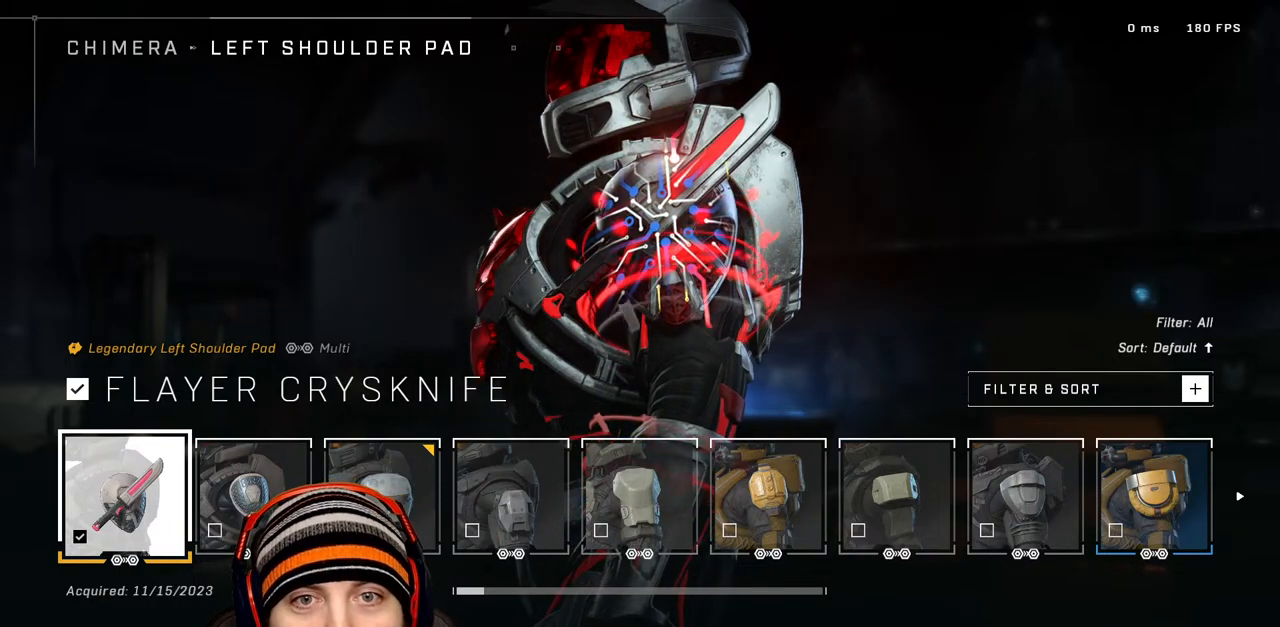
{"buttons": [], "left_stick": "center", "right_stick": "right", "events": [[417, "right_stick", "right"]]}
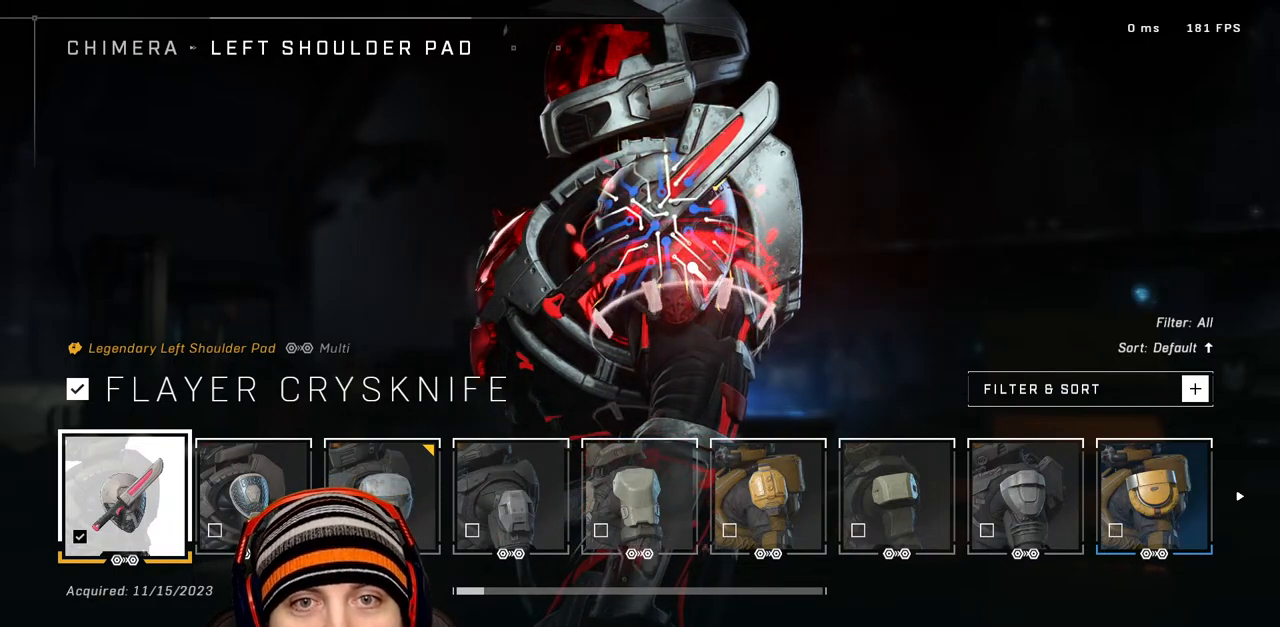
{"buttons": [], "left_stick": "center", "right_stick": "right", "events": []}
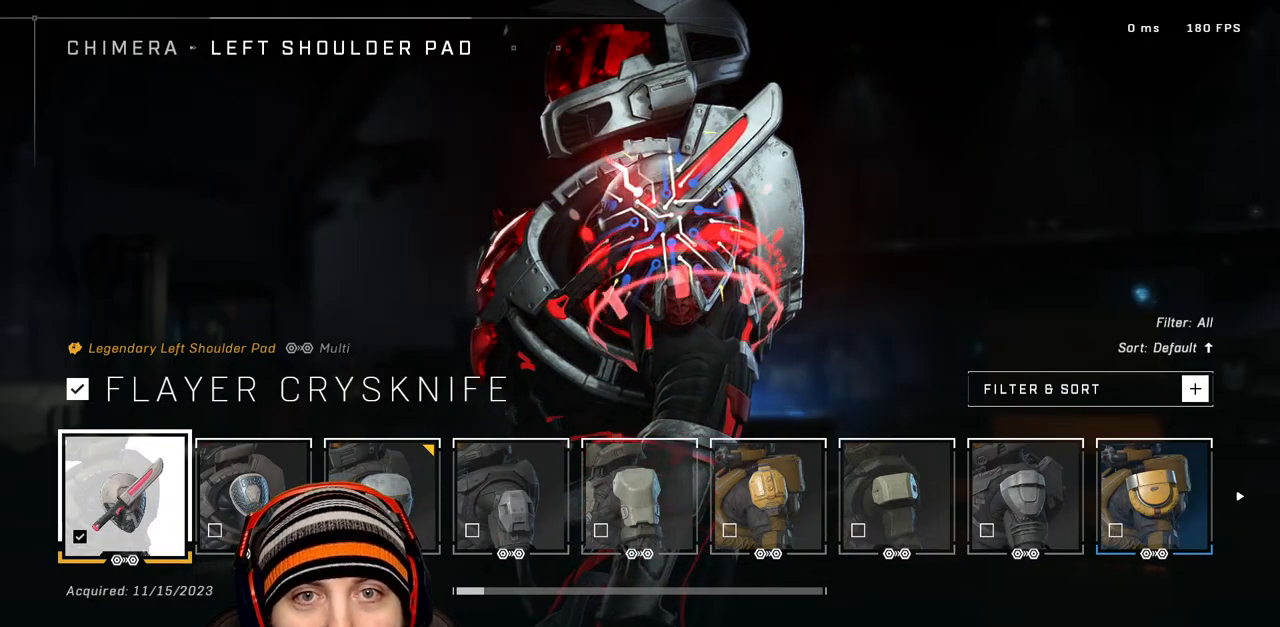
{"buttons": [], "left_stick": "center", "right_stick": "right", "events": []}
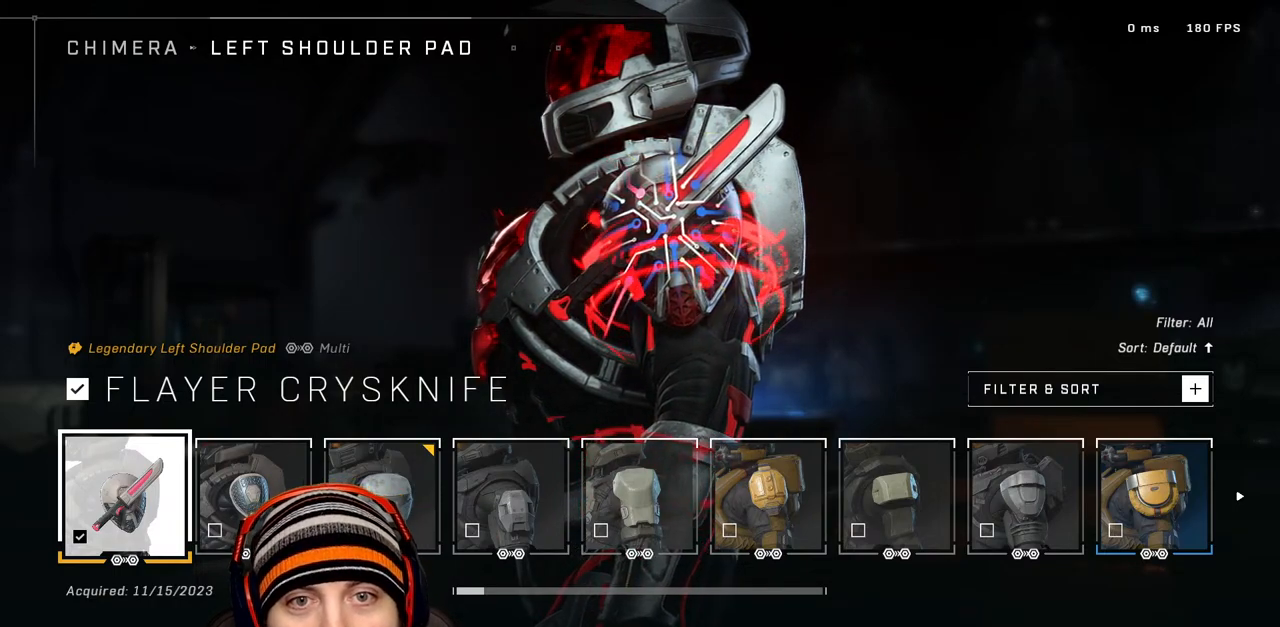
{"buttons": [], "left_stick": "center", "right_stick": "center", "events": [[300, "right_stick", "center"]]}
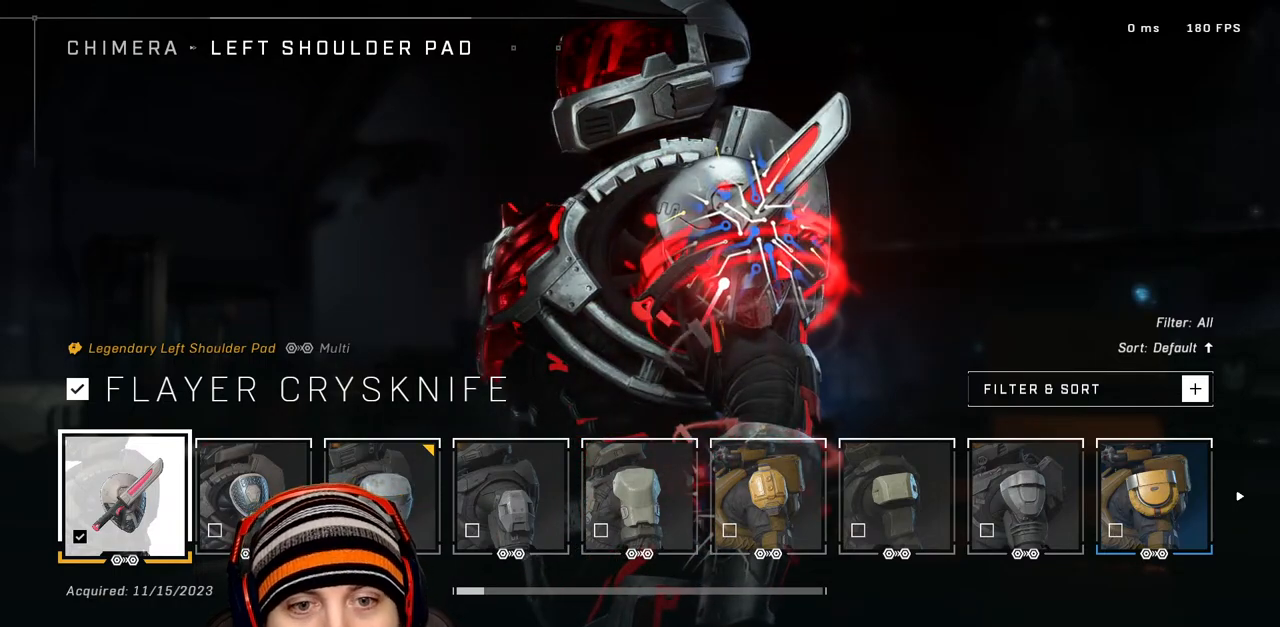
{"buttons": [], "left_stick": "center", "right_stick": "center", "events": []}
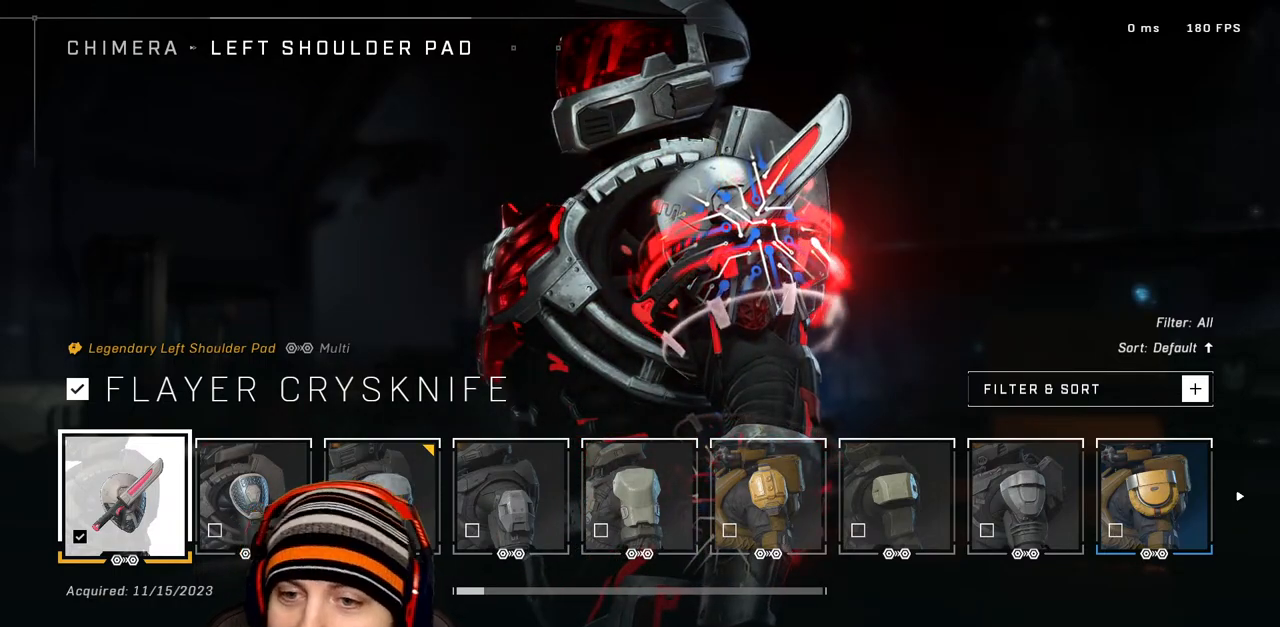
{"buttons": [], "left_stick": "center", "right_stick": "center", "events": [[217, "B", "down"], [300, "B", "up"]]}
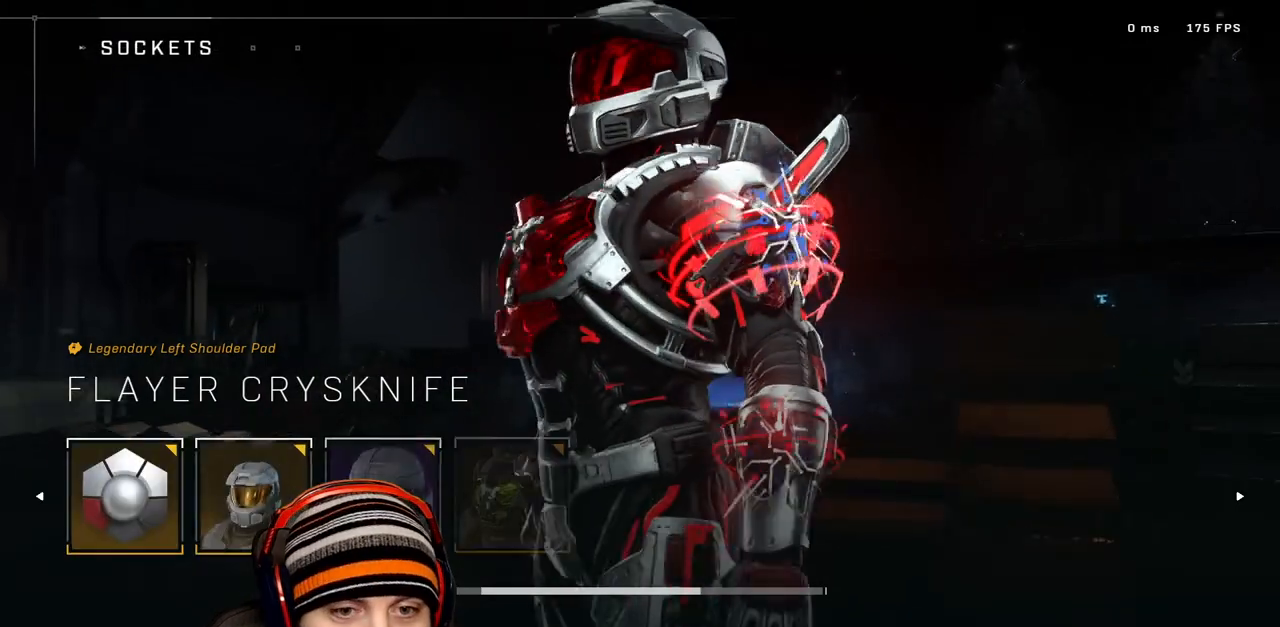
{"buttons": [], "left_stick": "center", "right_stick": "center", "events": []}
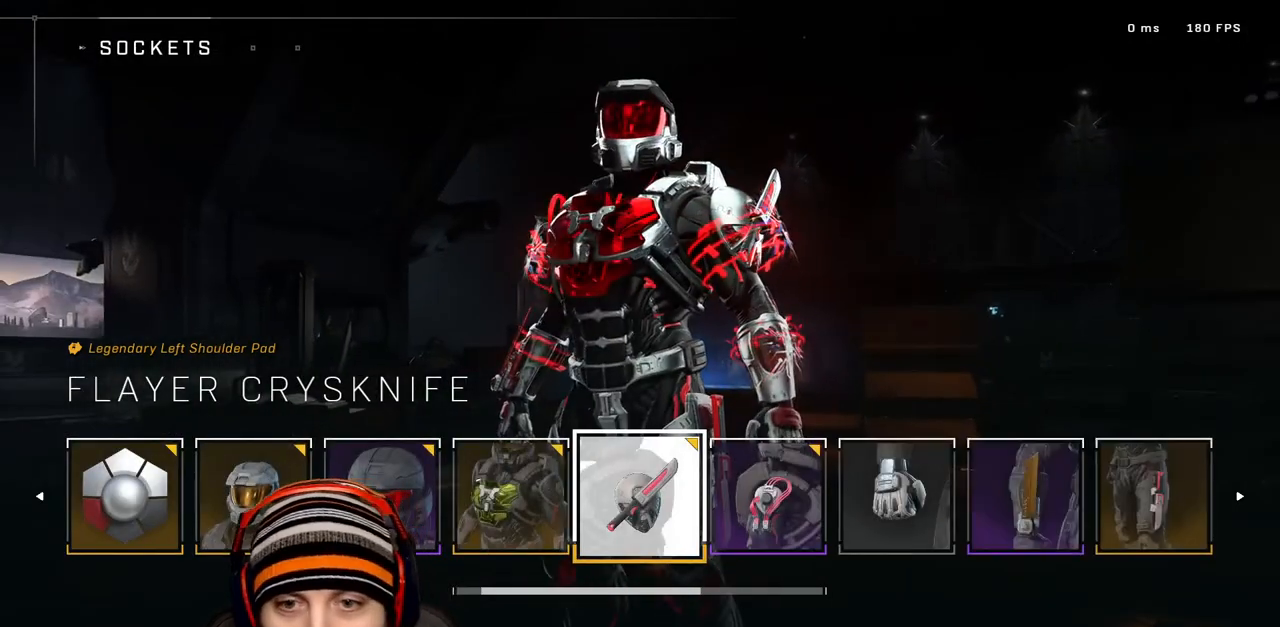
{"buttons": [], "left_stick": "center", "right_stick": "center", "events": []}
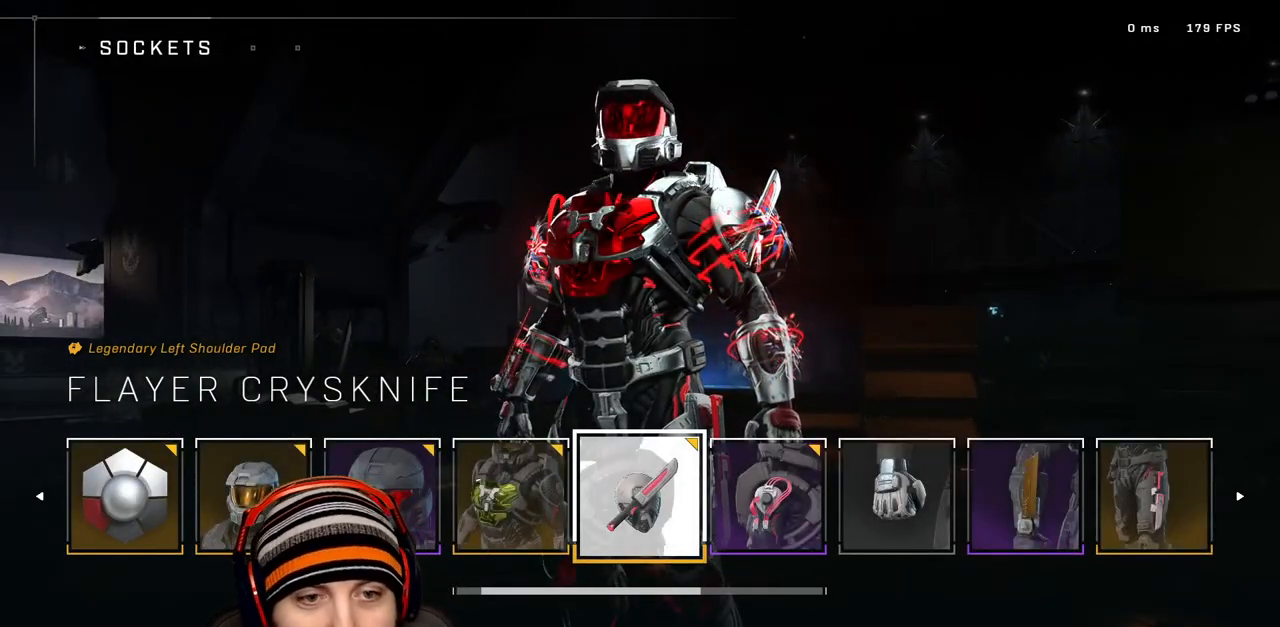
{"buttons": [], "left_stick": "center", "right_stick": "center", "events": []}
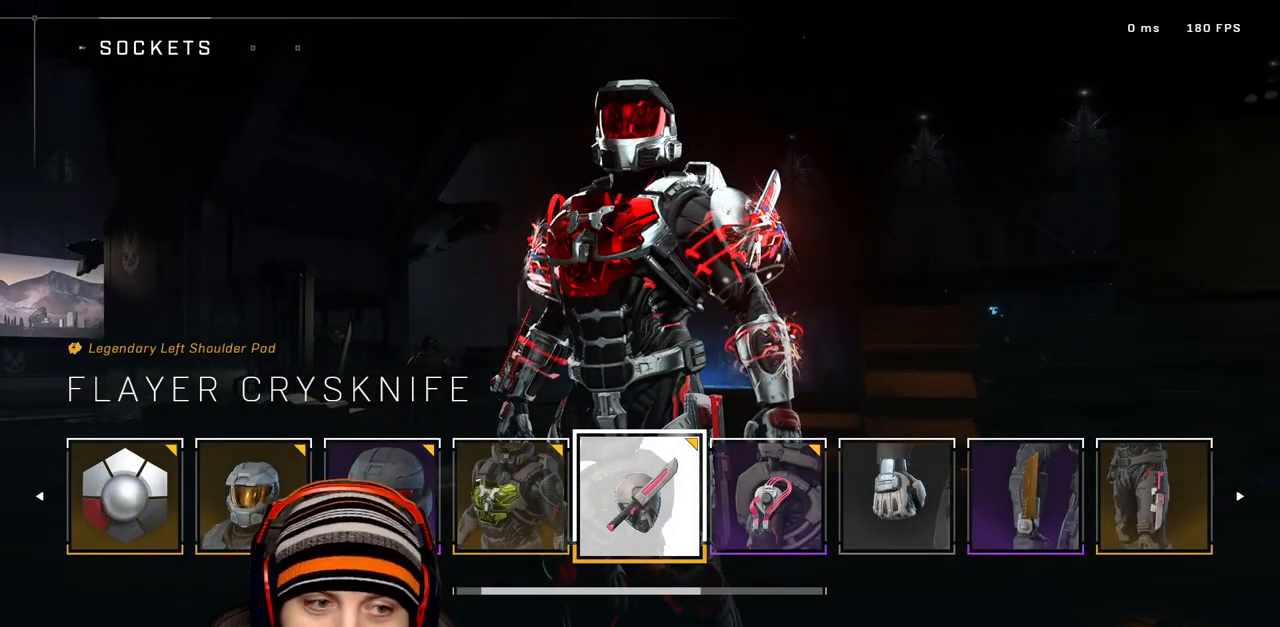
{"buttons": [], "left_stick": "center", "right_stick": "center", "events": [[367, "DPAD_RIGHT", "down"], [450, "DPAD_RIGHT", "up"]]}
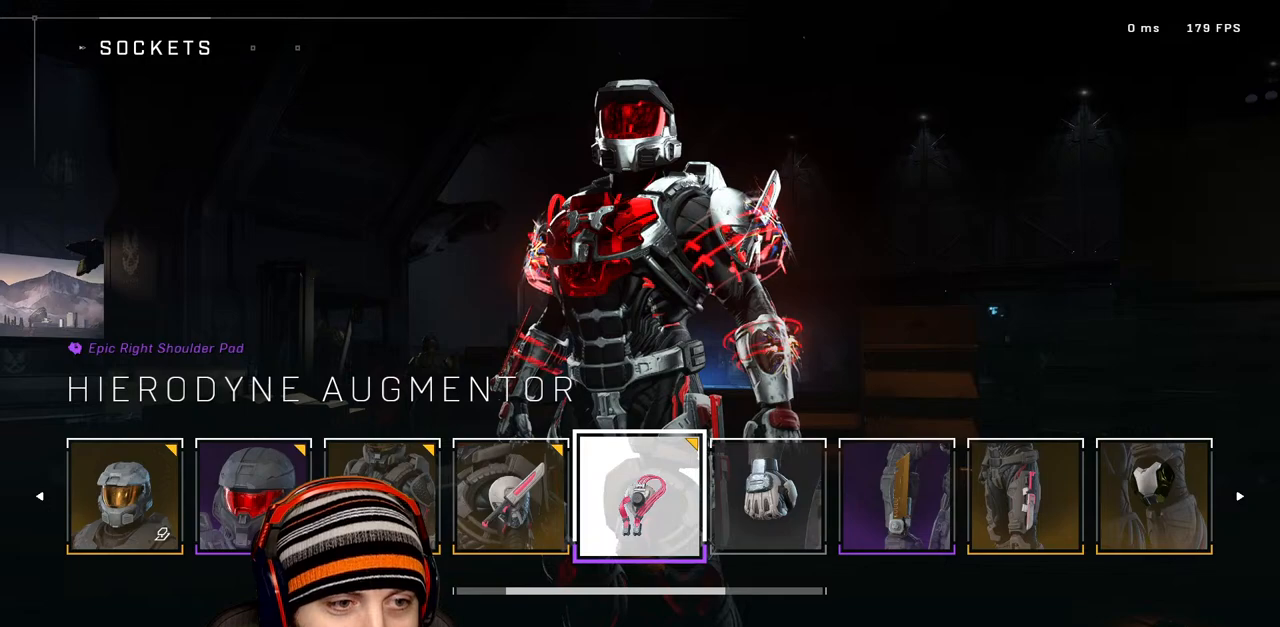
{"buttons": [], "left_stick": "center", "right_stick": "center", "events": []}
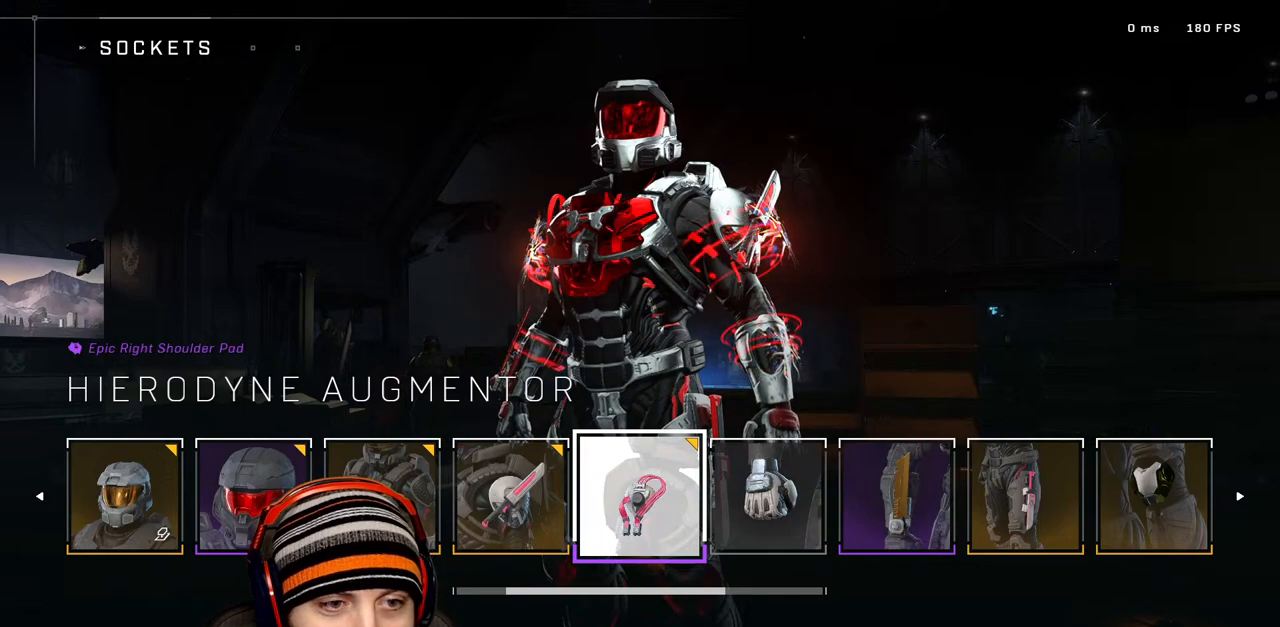
{"buttons": [], "left_stick": "center", "right_stick": "center", "events": [[383, "DPAD_RIGHT", "down"], [500, "DPAD_RIGHT", "up"]]}
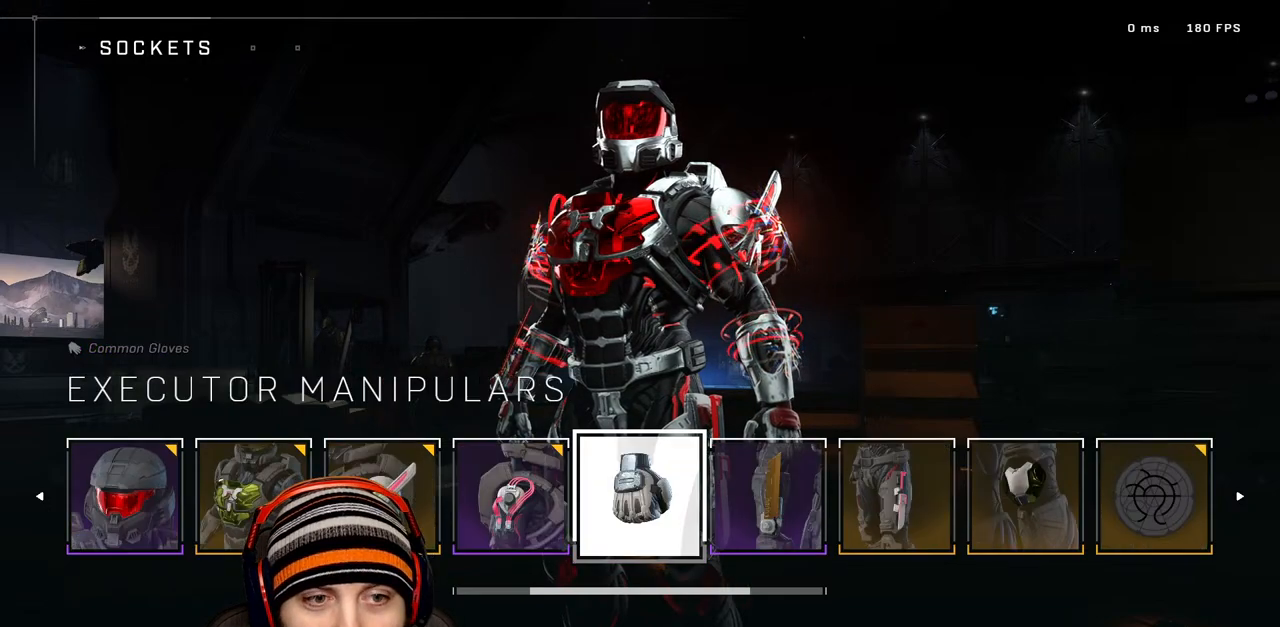
{"buttons": [], "left_stick": "center", "right_stick": "center", "events": [[83, "DPAD_RIGHT", "down"], [183, "DPAD_RIGHT", "up"]]}
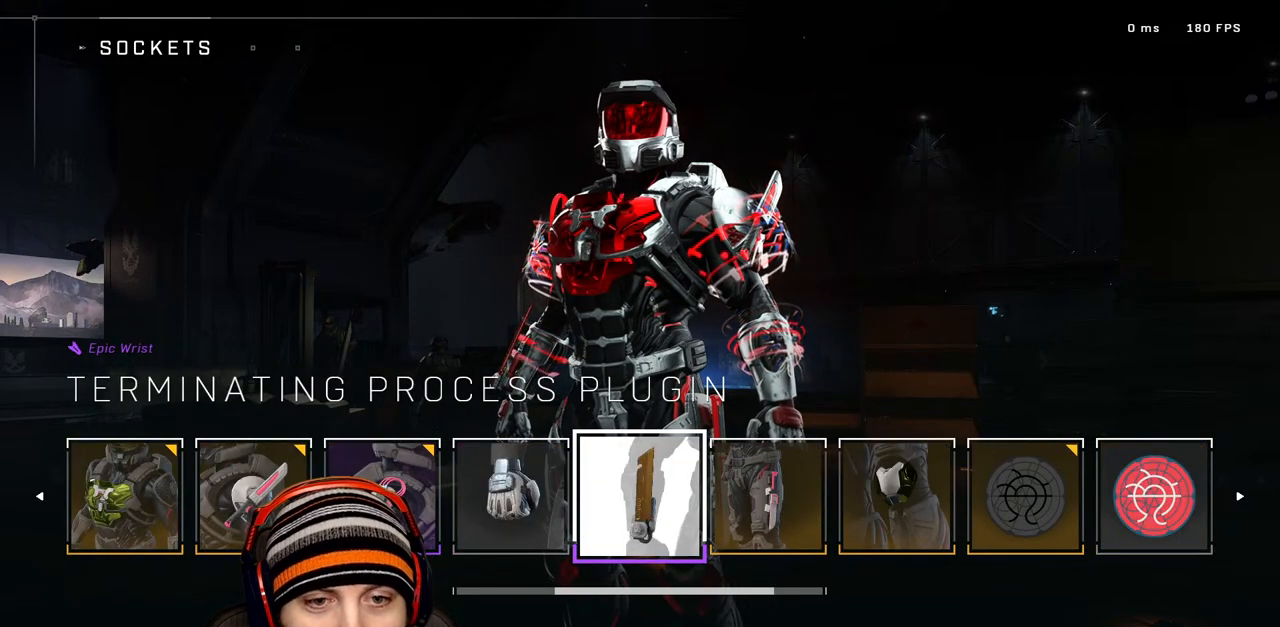
{"buttons": [], "left_stick": "center", "right_stick": "center", "events": [[333, "DPAD_RIGHT", "down"], [433, "DPAD_RIGHT", "up"]]}
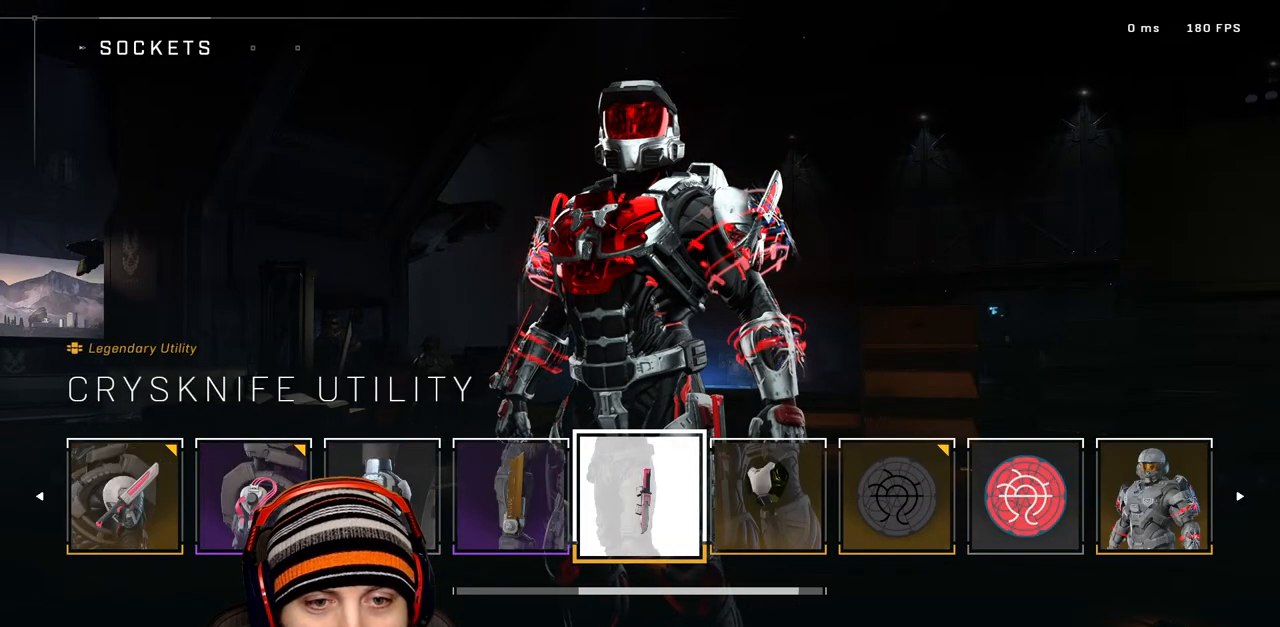
{"buttons": [], "left_stick": "center", "right_stick": "center", "events": [[67, "A", "down"], [200, "A", "up"]]}
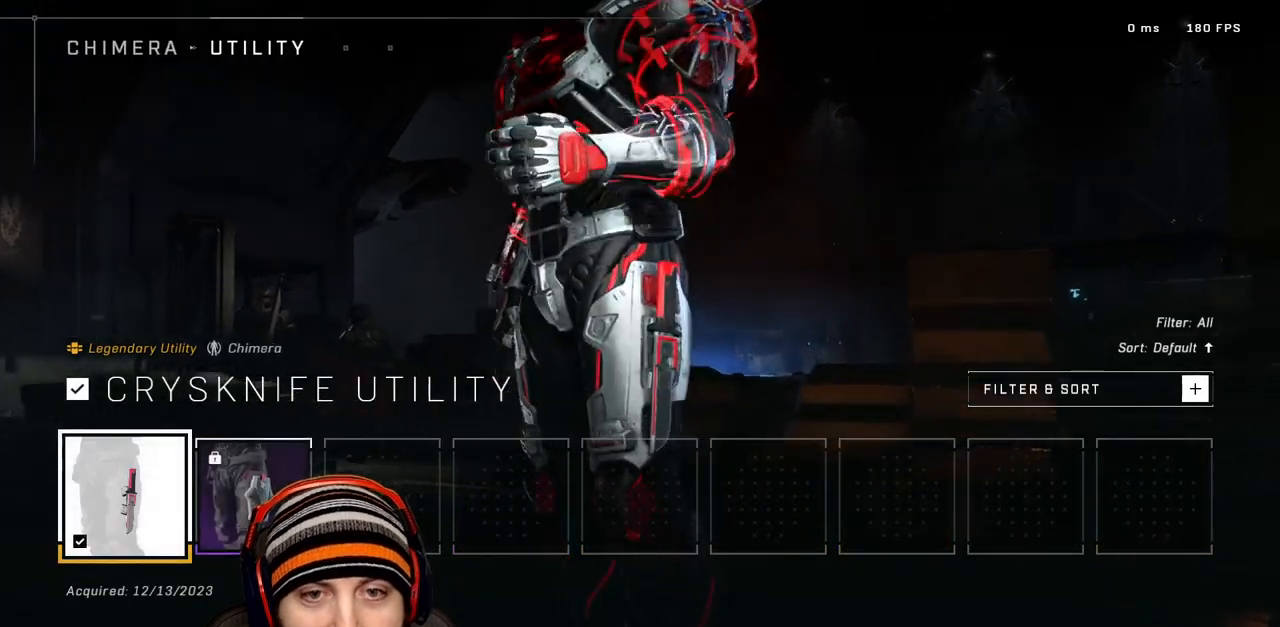
{"buttons": [], "left_stick": "center", "right_stick": "center", "events": []}
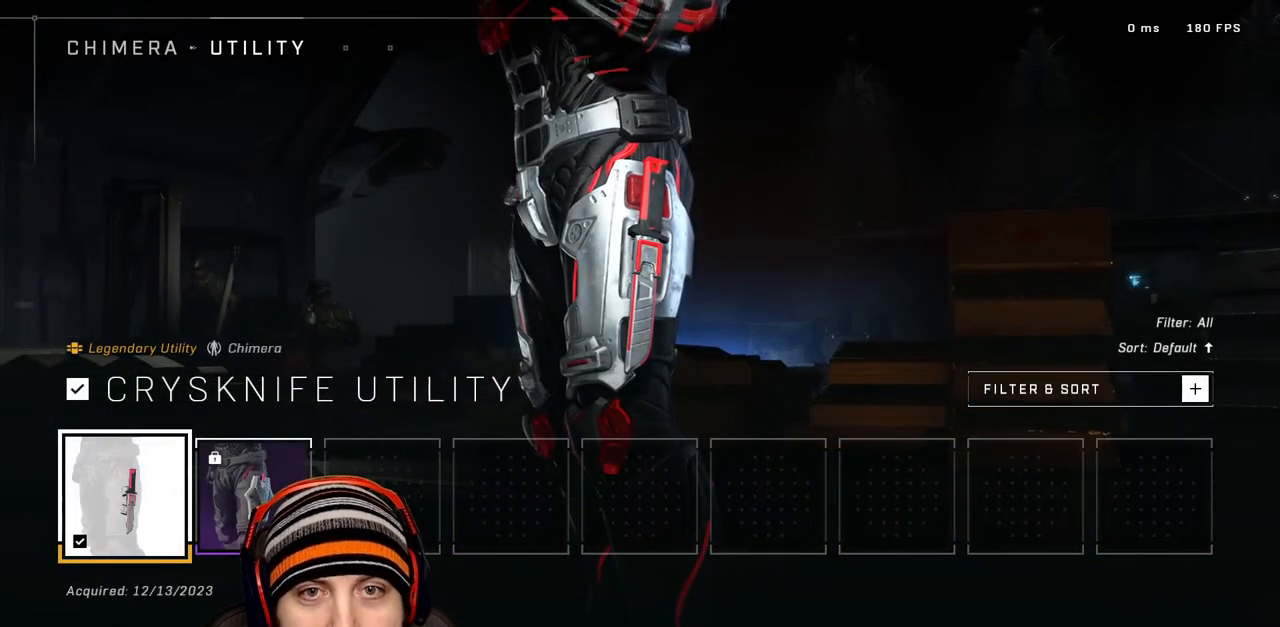
{"buttons": [], "left_stick": "center", "right_stick": "left", "events": [[83, "right_stick", "left"]]}
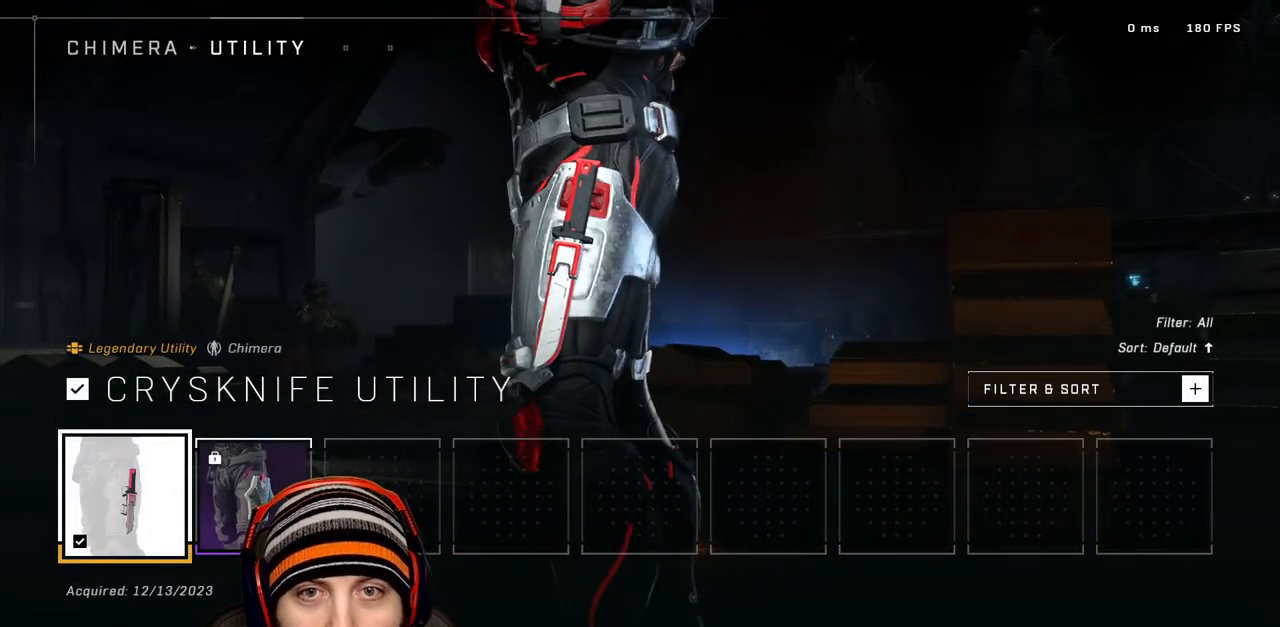
{"buttons": [], "left_stick": "center", "right_stick": "center", "events": [[233, "right_stick", "center"]]}
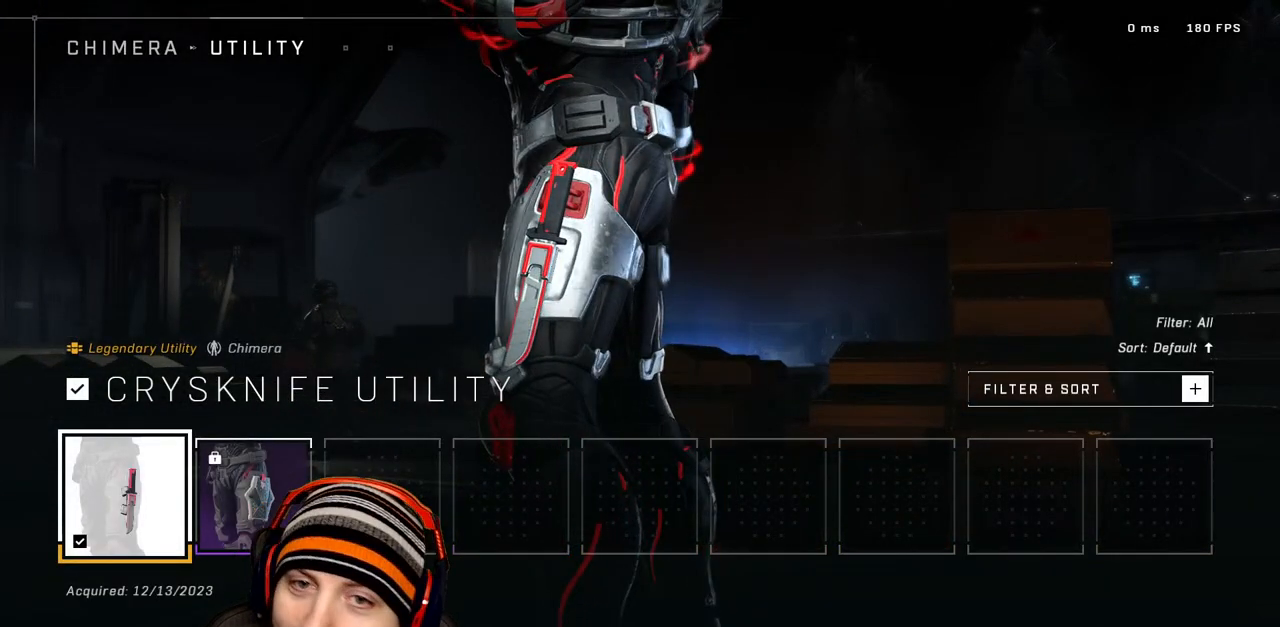
{"buttons": [], "left_stick": "center", "right_stick": "center", "events": []}
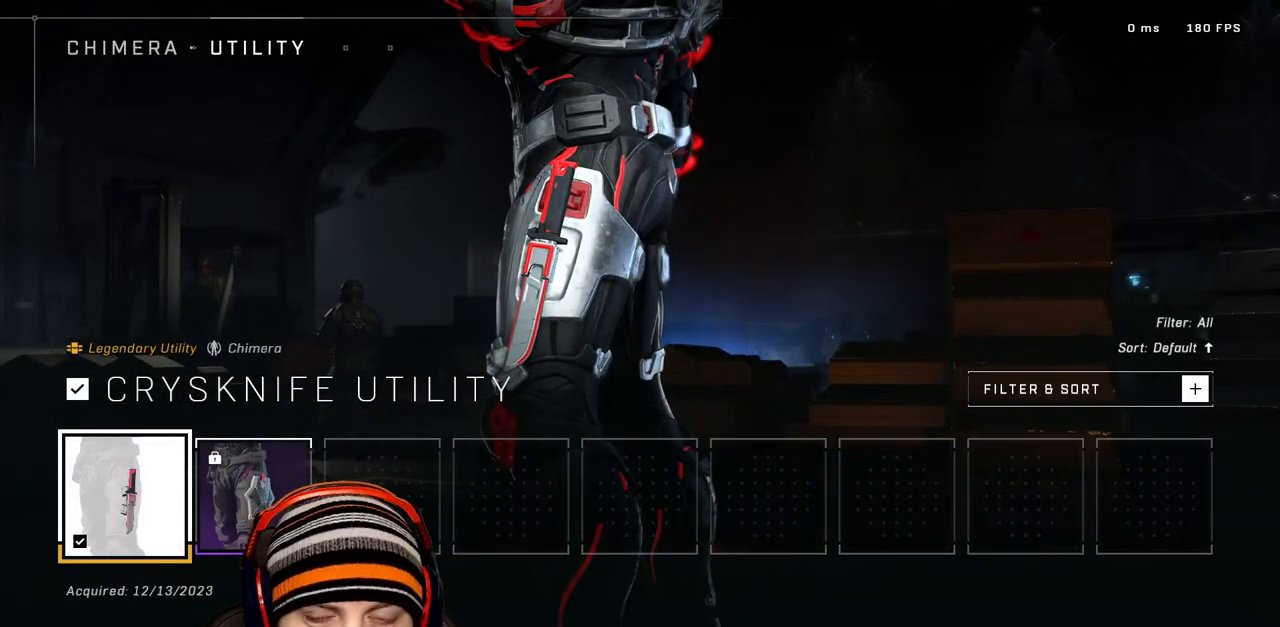
{"buttons": [], "left_stick": "center", "right_stick": "right", "events": [[400, "right_stick", "right"]]}
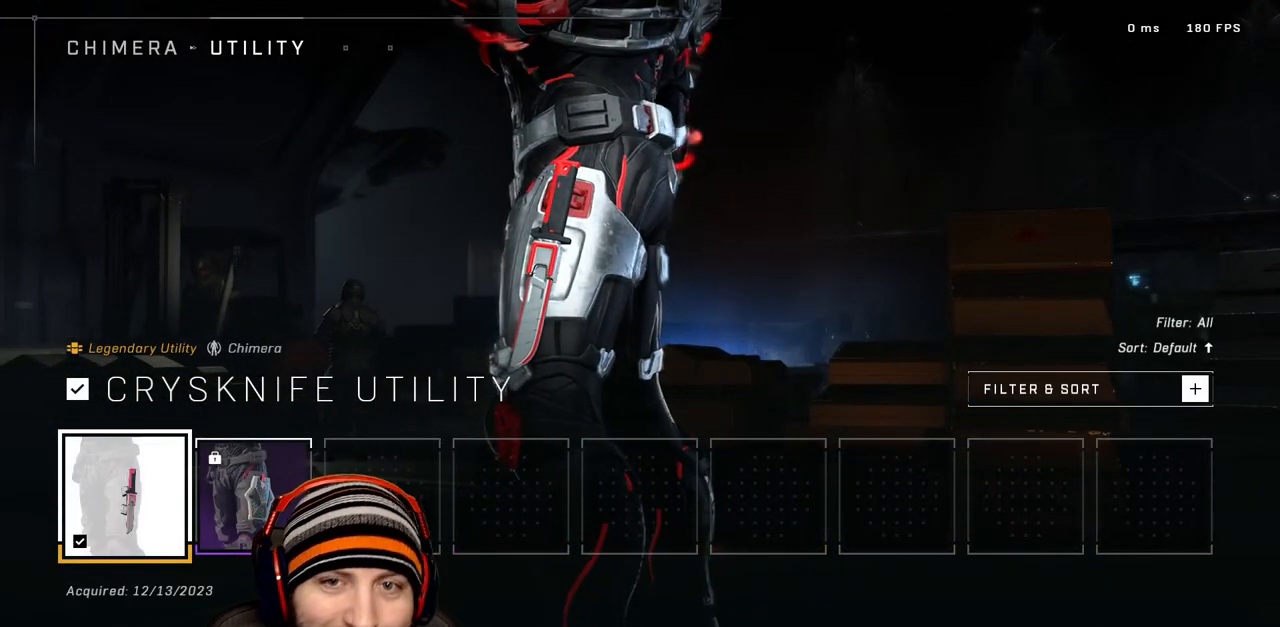
{"buttons": [], "left_stick": "center", "right_stick": "center", "events": [[83, "right_stick", "up-right"], [267, "right_stick", "center"]]}